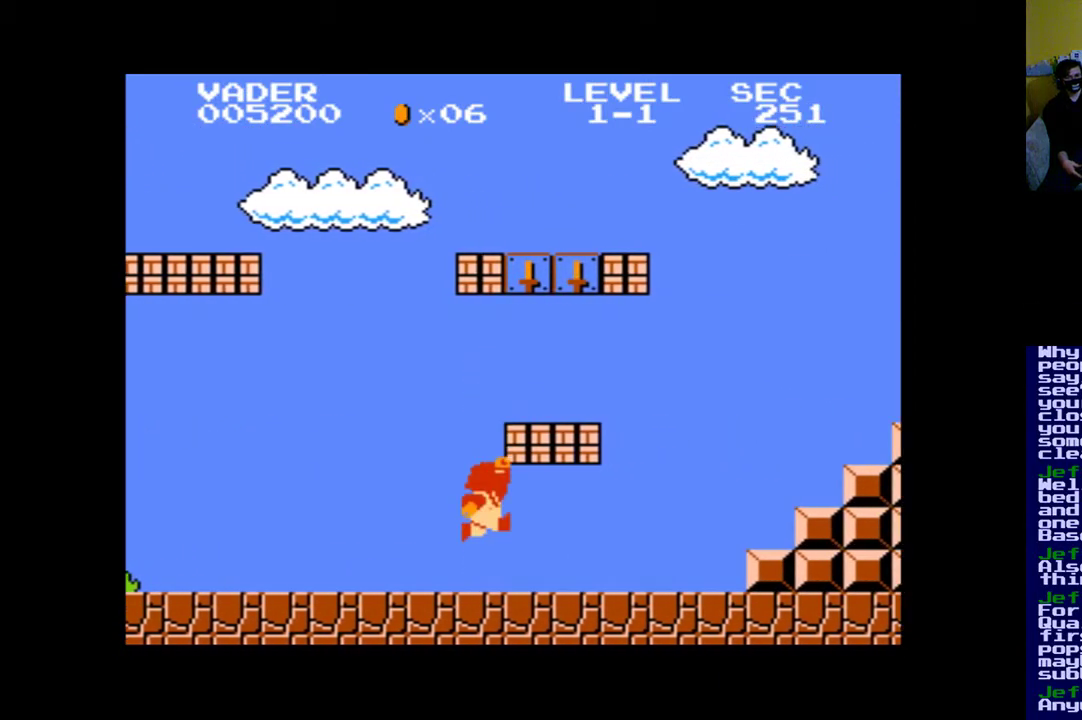
Gameplay with a controller (Xbox layout); each line is a JSON object with the inputs held at the frame after it. "events" lists button and stick changes between this image and that frame as [ms after this image, input, new state], when the widget could be followed in between.
{"buttons": ["B"], "left_stick": "center", "right_stick": "center", "events": [[17, "B", "up"], [350, "B", "down"]]}
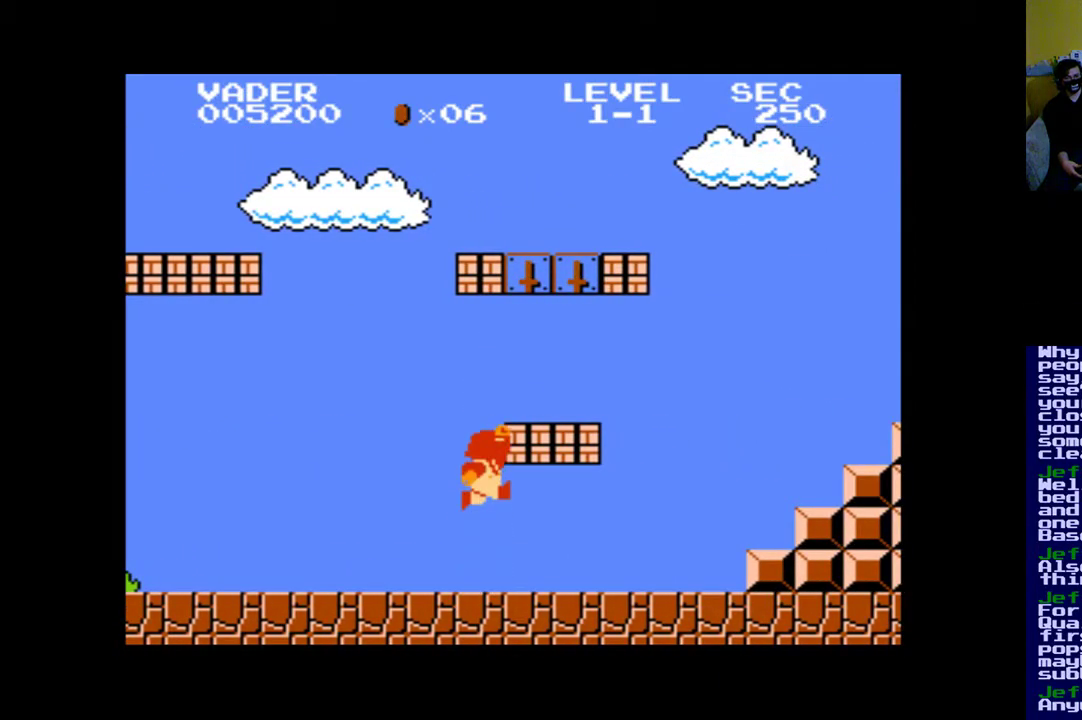
{"buttons": ["B", "DPAD_RIGHT"], "left_stick": "center", "right_stick": "center", "events": [[183, "DPAD_RIGHT", "down"]]}
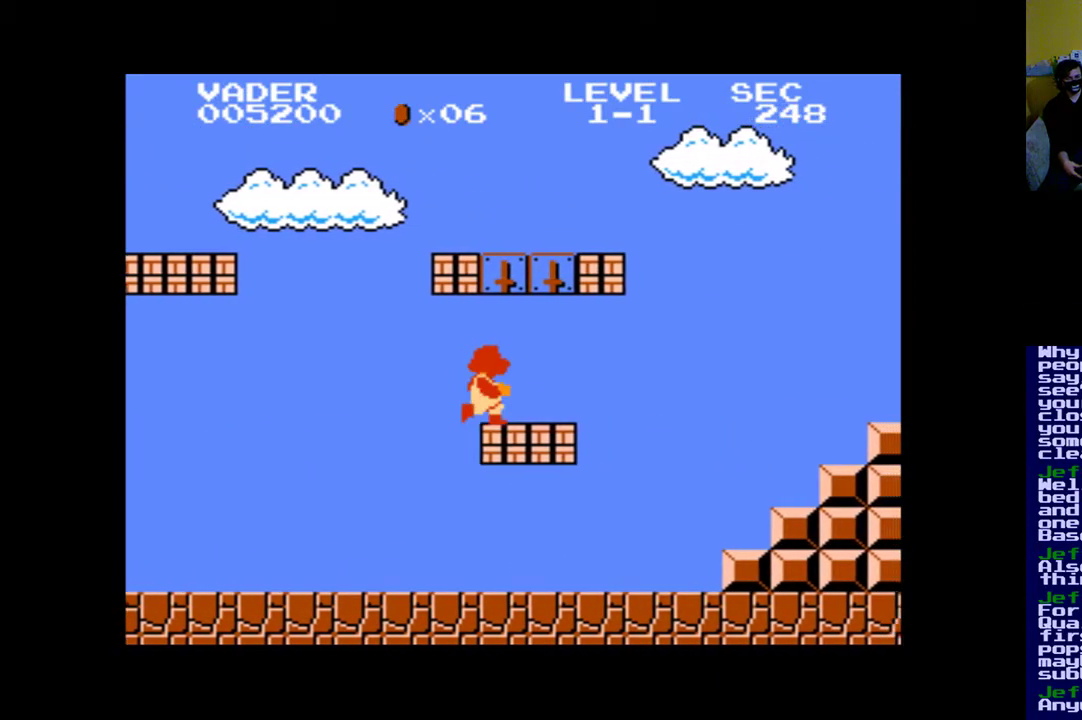
{"buttons": ["DPAD_RIGHT"], "left_stick": "center", "right_stick": "center", "events": [[17, "B", "up"], [17, "DPAD_RIGHT", "up"], [183, "B", "down"], [417, "DPAD_RIGHT", "down"], [450, "B", "up"]]}
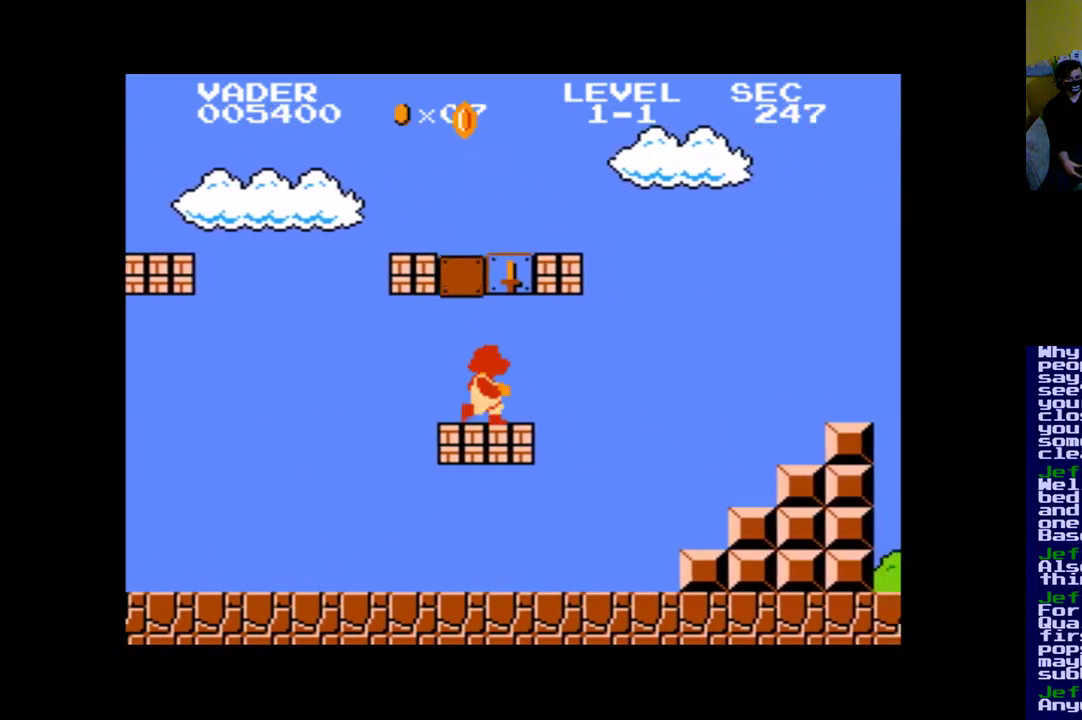
{"buttons": ["DPAD_RIGHT"], "left_stick": "center", "right_stick": "center", "events": [[83, "B", "down"], [150, "DPAD_RIGHT", "up"], [450, "B", "up"], [450, "DPAD_RIGHT", "down"]]}
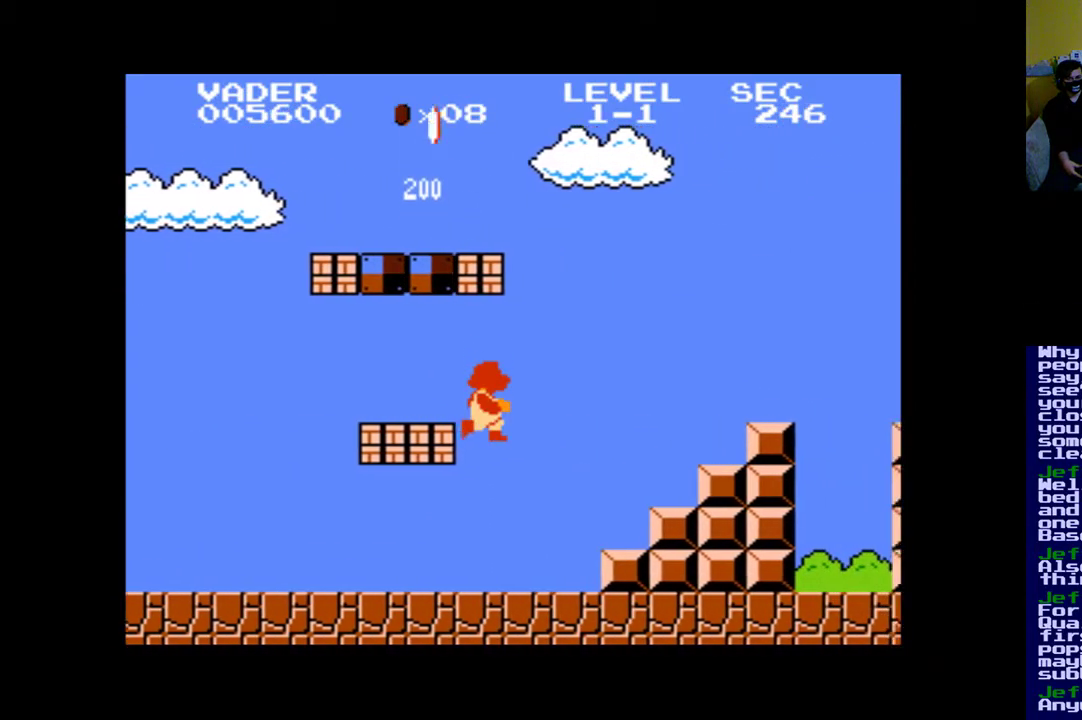
{"buttons": ["B", "DPAD_RIGHT"], "left_stick": "center", "right_stick": "center", "events": [[383, "B", "down"]]}
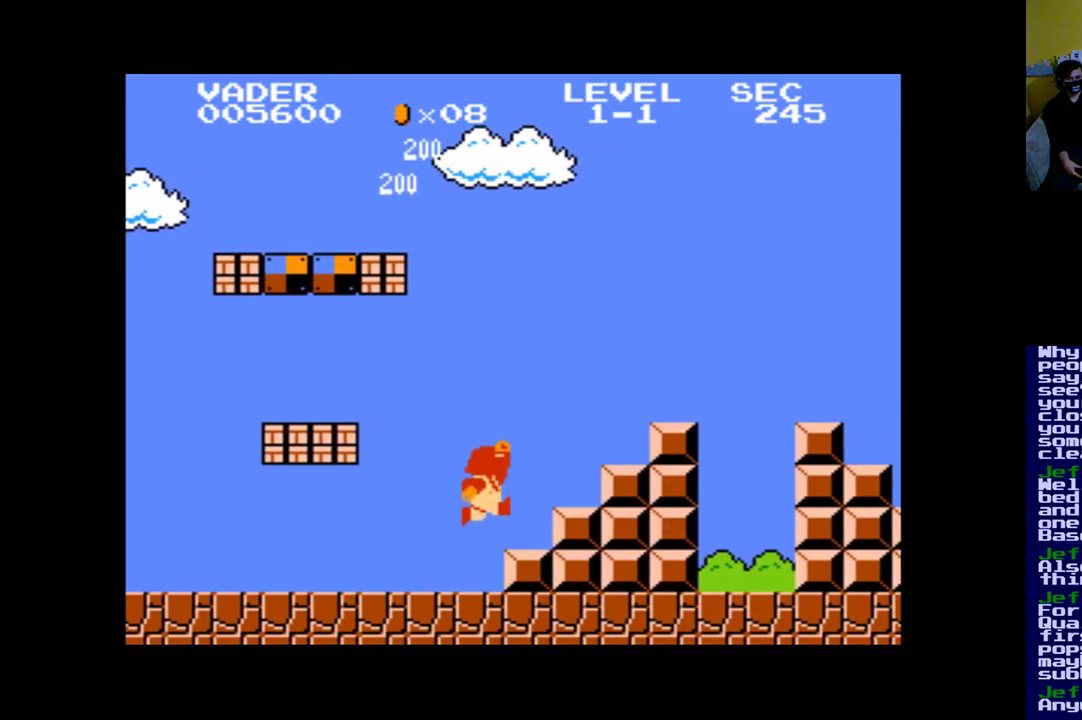
{"buttons": ["B", "DPAD_RIGHT"], "left_stick": "center", "right_stick": "center", "events": []}
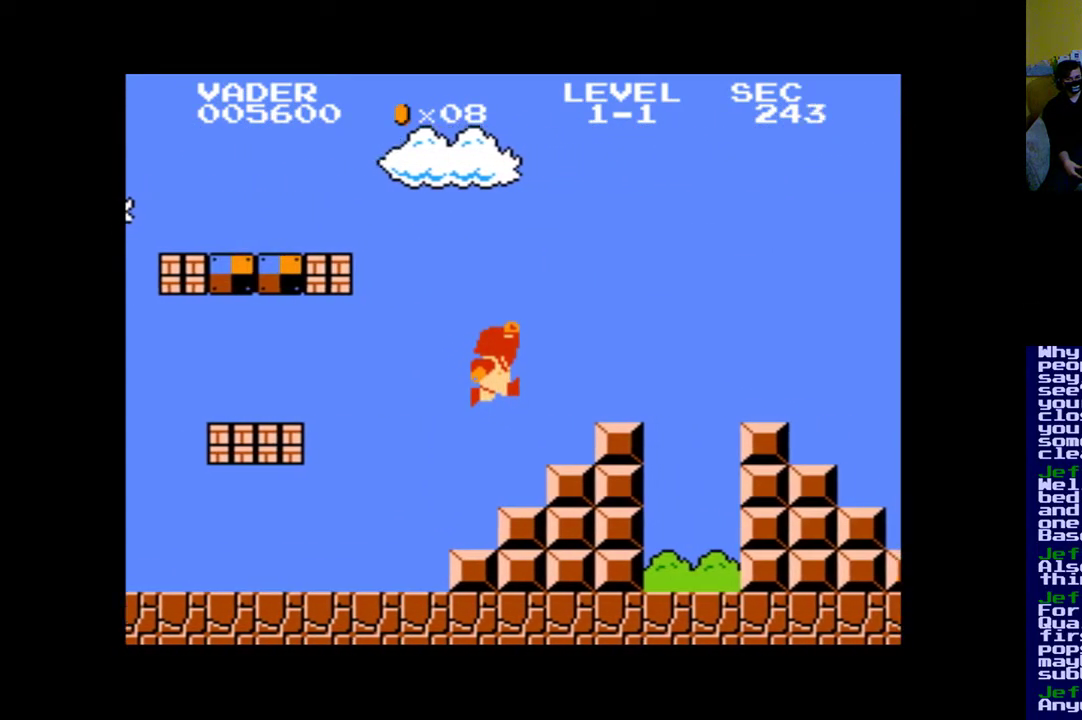
{"buttons": ["B", "DPAD_RIGHT"], "left_stick": "center", "right_stick": "center", "events": [[117, "B", "up"], [283, "B", "down"]]}
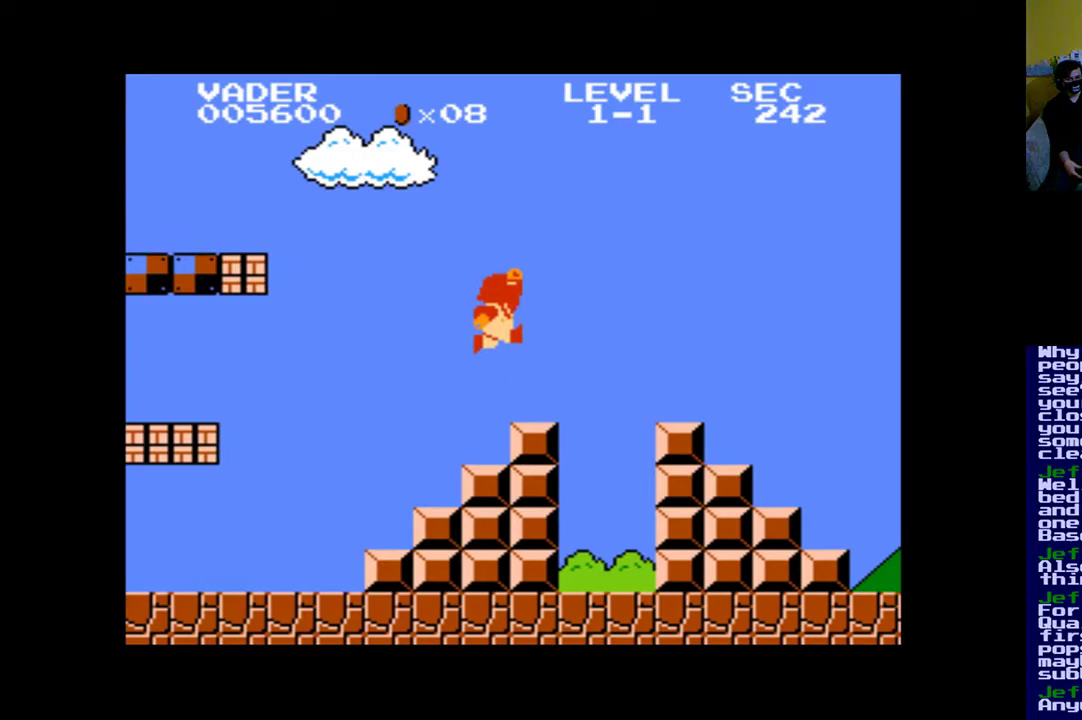
{"buttons": ["A", "DPAD_RIGHT"], "left_stick": "center", "right_stick": "center", "events": [[317, "B", "up"], [450, "A", "down"]]}
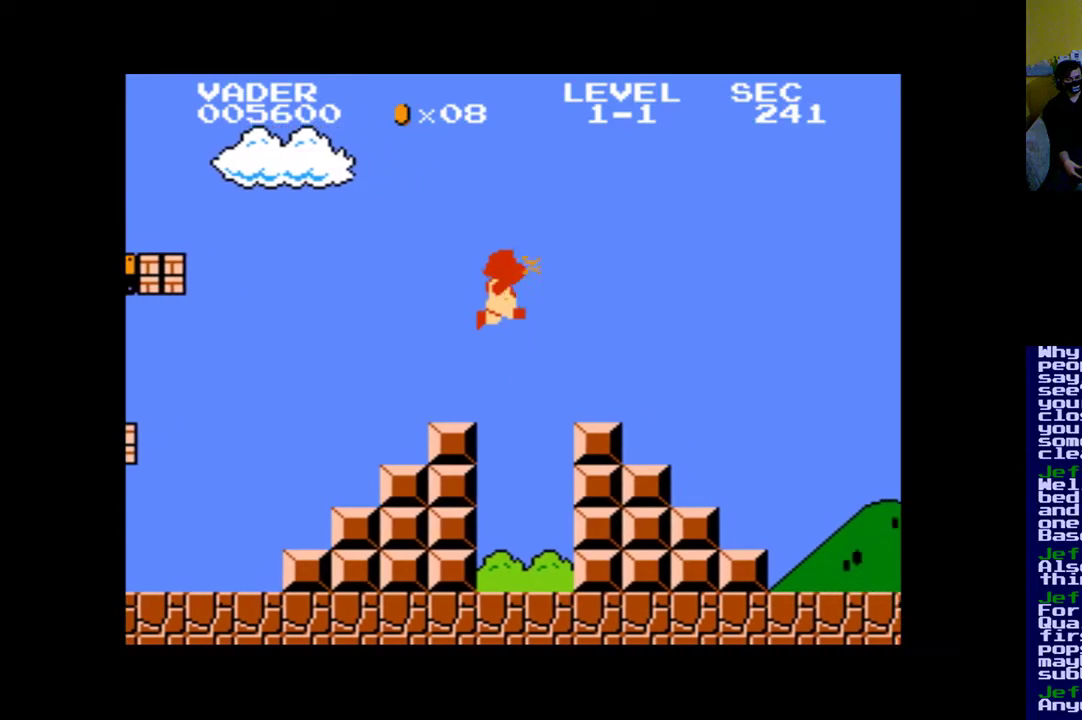
{"buttons": ["A", "DPAD_RIGHT"], "left_stick": "center", "right_stick": "center", "events": []}
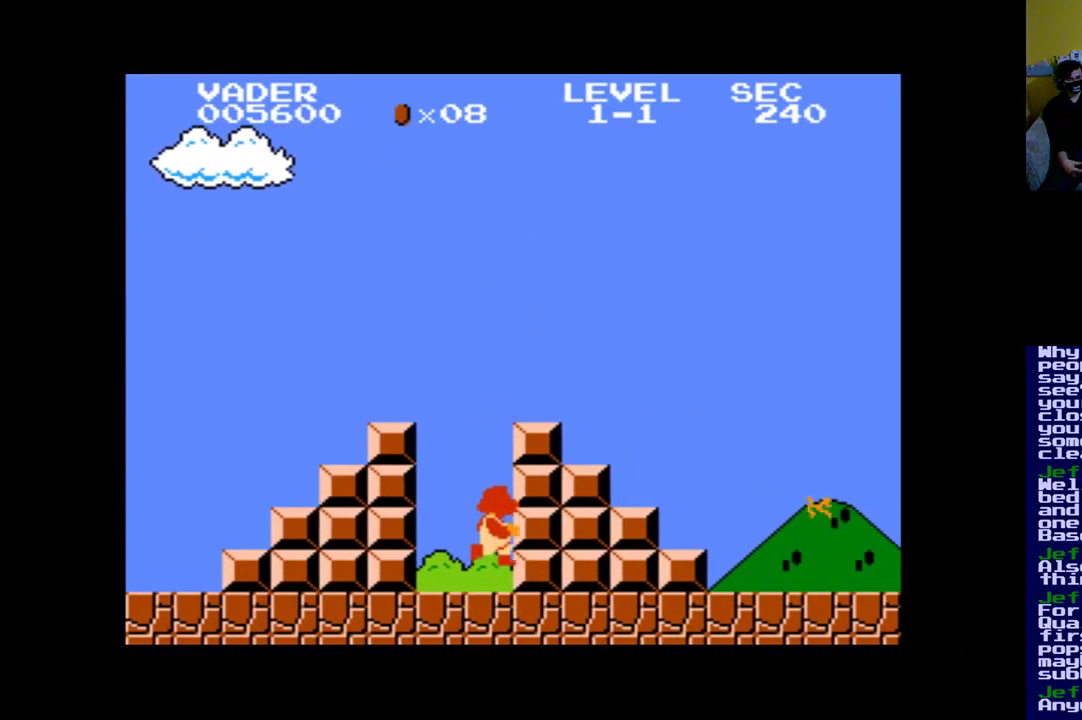
{"buttons": ["A", "B", "DPAD_RIGHT"], "left_stick": "center", "right_stick": "center", "events": [[50, "B", "down"]]}
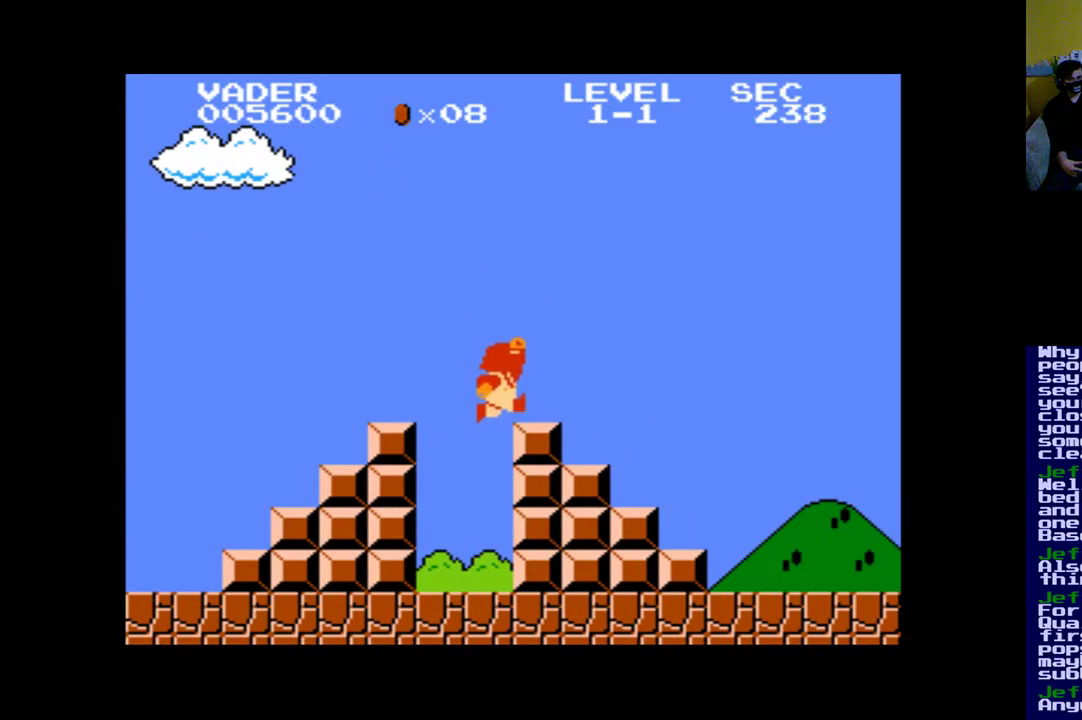
{"buttons": ["A", "DPAD_RIGHT"], "left_stick": "center", "right_stick": "center", "events": [[217, "B", "up"], [350, "A", "up"], [450, "A", "down"]]}
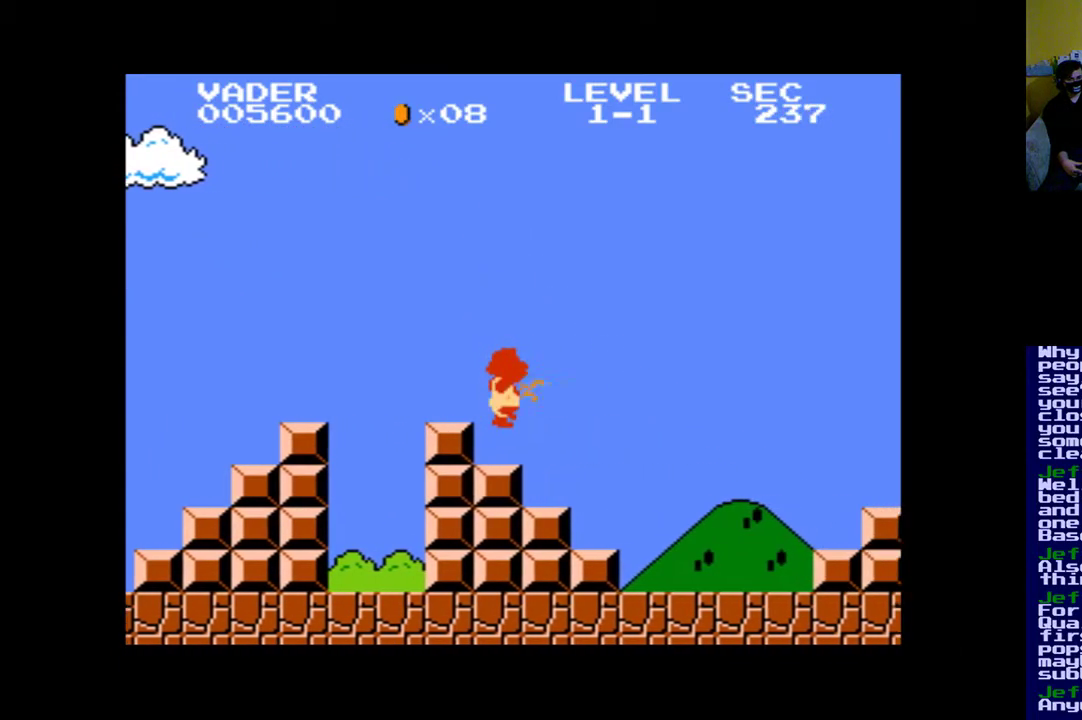
{"buttons": ["A", "DPAD_RIGHT"], "left_stick": "center", "right_stick": "center", "events": [[50, "A", "up"], [183, "A", "down"]]}
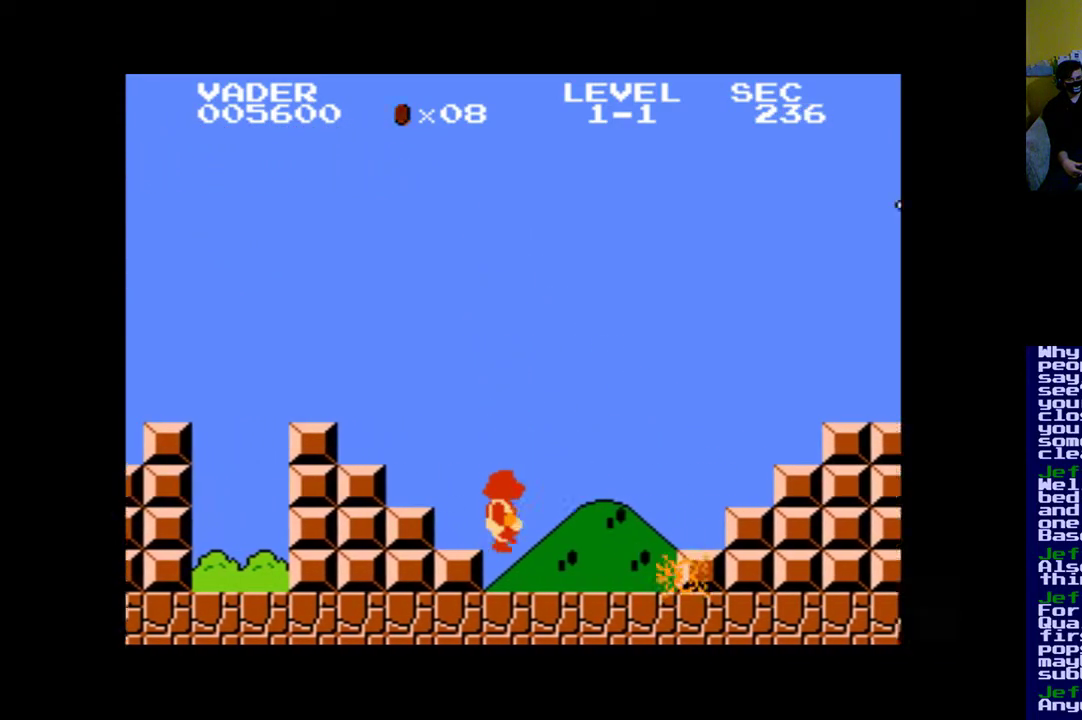
{"buttons": ["A", "B", "DPAD_RIGHT"], "left_stick": "center", "right_stick": "center", "events": [[217, "B", "down"]]}
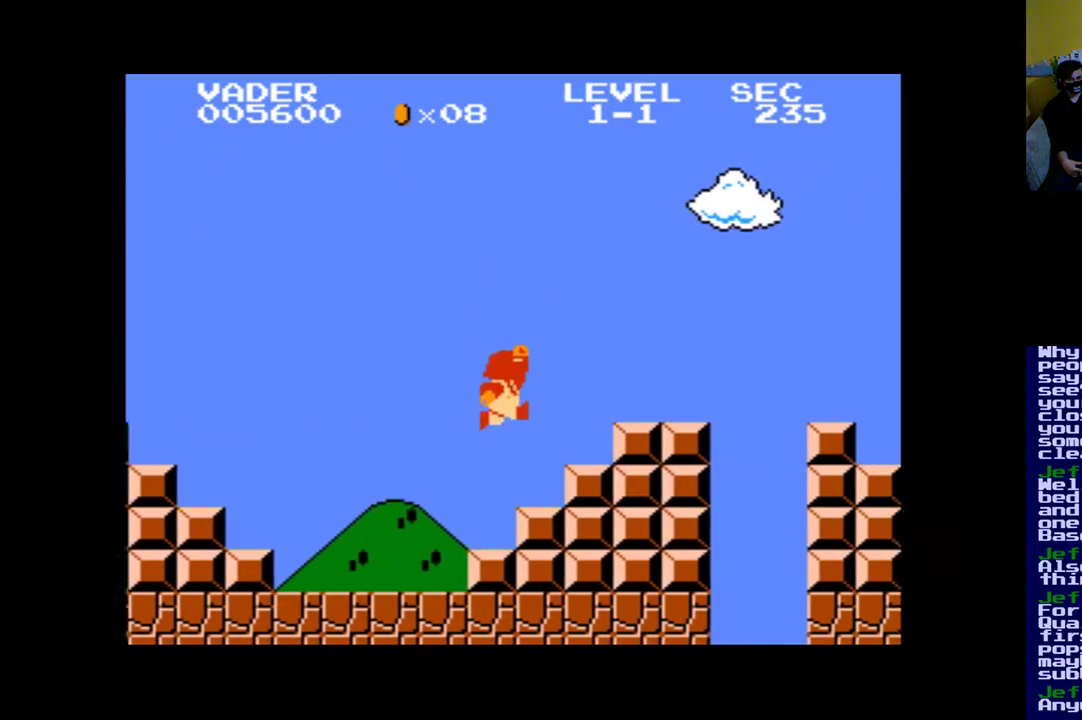
{"buttons": ["A", "DPAD_RIGHT"], "left_stick": "center", "right_stick": "center", "events": [[117, "B", "up"], [117, "DPAD_RIGHT", "up"], [283, "DPAD_LEFT", "down"], [417, "DPAD_LEFT", "up"], [483, "DPAD_RIGHT", "down"]]}
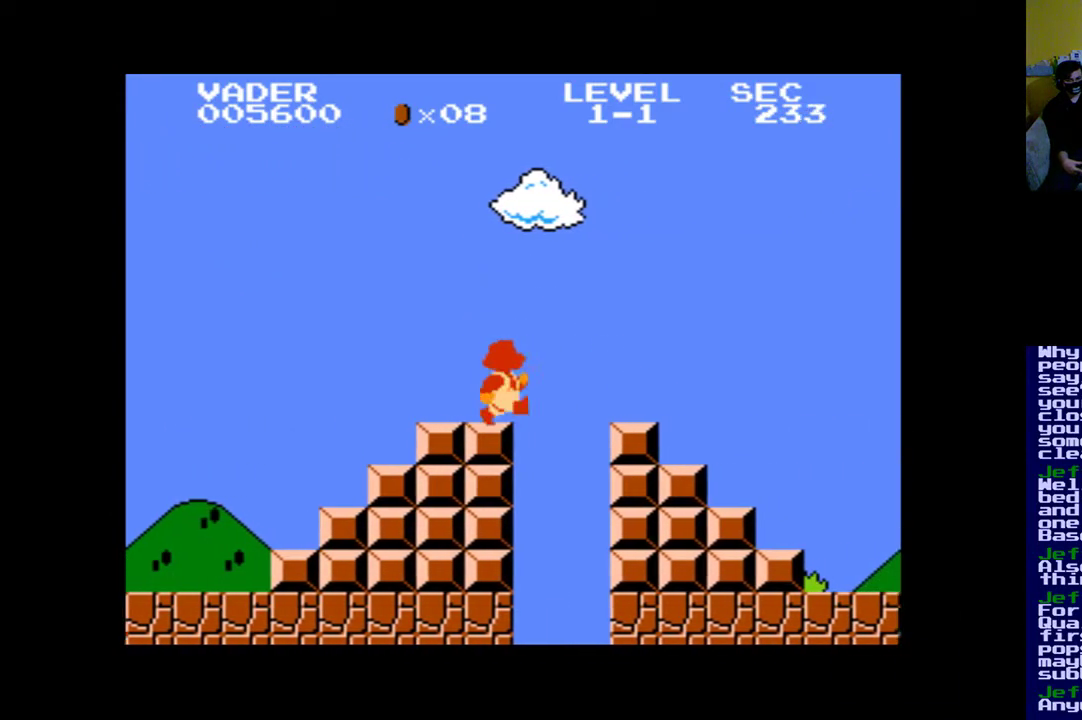
{"buttons": ["A", "B", "DPAD_RIGHT"], "left_stick": "center", "right_stick": "center", "events": [[83, "B", "down"]]}
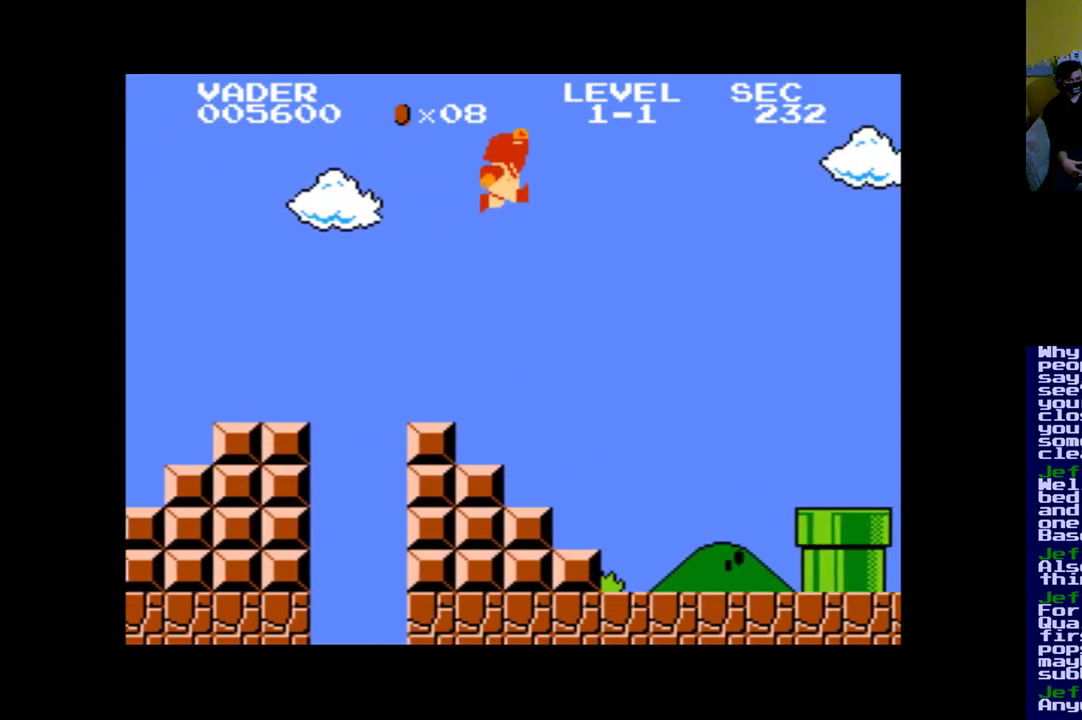
{"buttons": ["A"], "left_stick": "center", "right_stick": "center", "events": [[50, "DPAD_RIGHT", "up"], [150, "B", "up"]]}
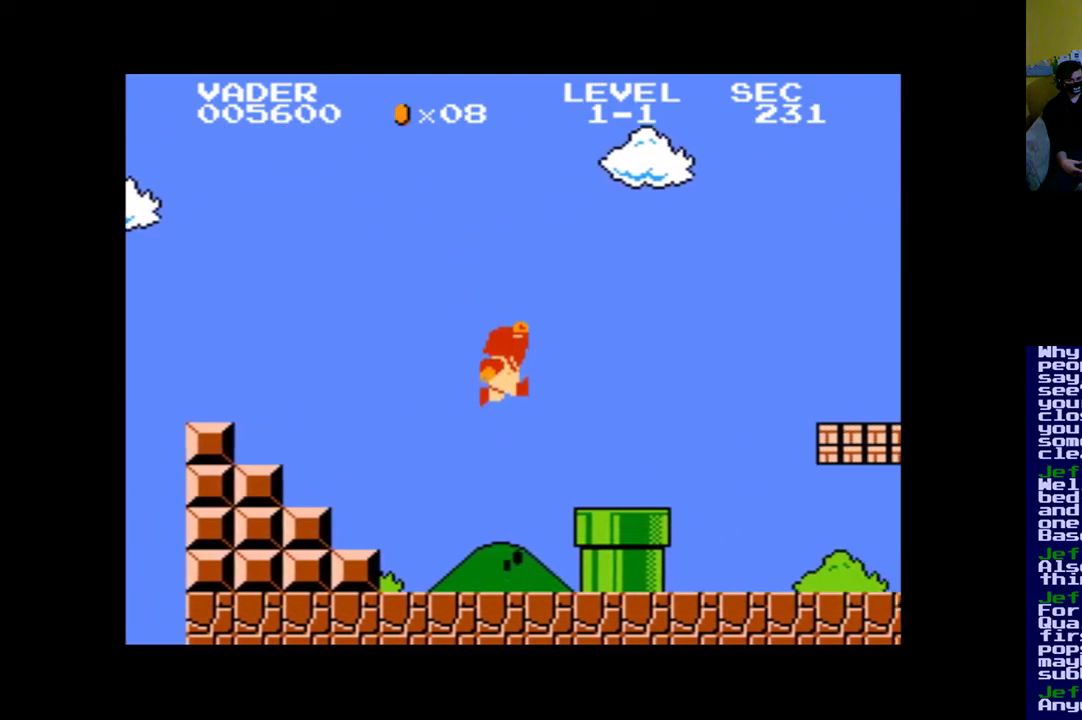
{"buttons": ["A", "B", "DPAD_RIGHT"], "left_stick": "center", "right_stick": "center", "events": [[317, "DPAD_RIGHT", "down"], [383, "B", "down"]]}
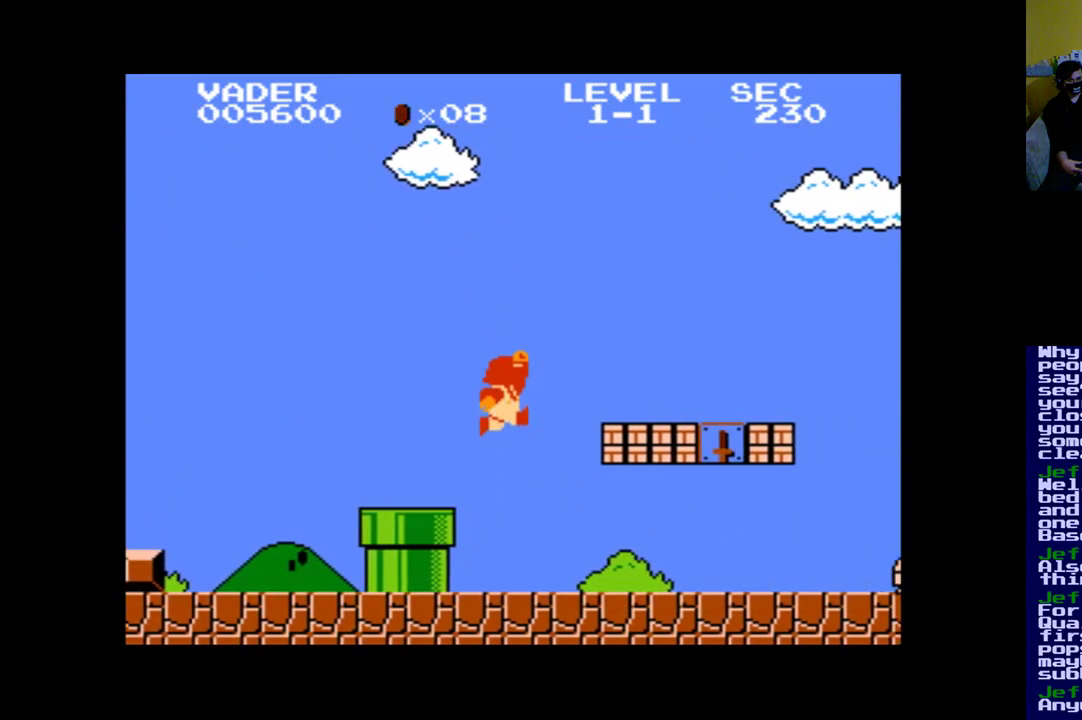
{"buttons": ["A", "DPAD_LEFT"], "left_stick": "center", "right_stick": "center", "events": [[83, "DPAD_RIGHT", "up"], [317, "B", "up"], [483, "DPAD_LEFT", "down"]]}
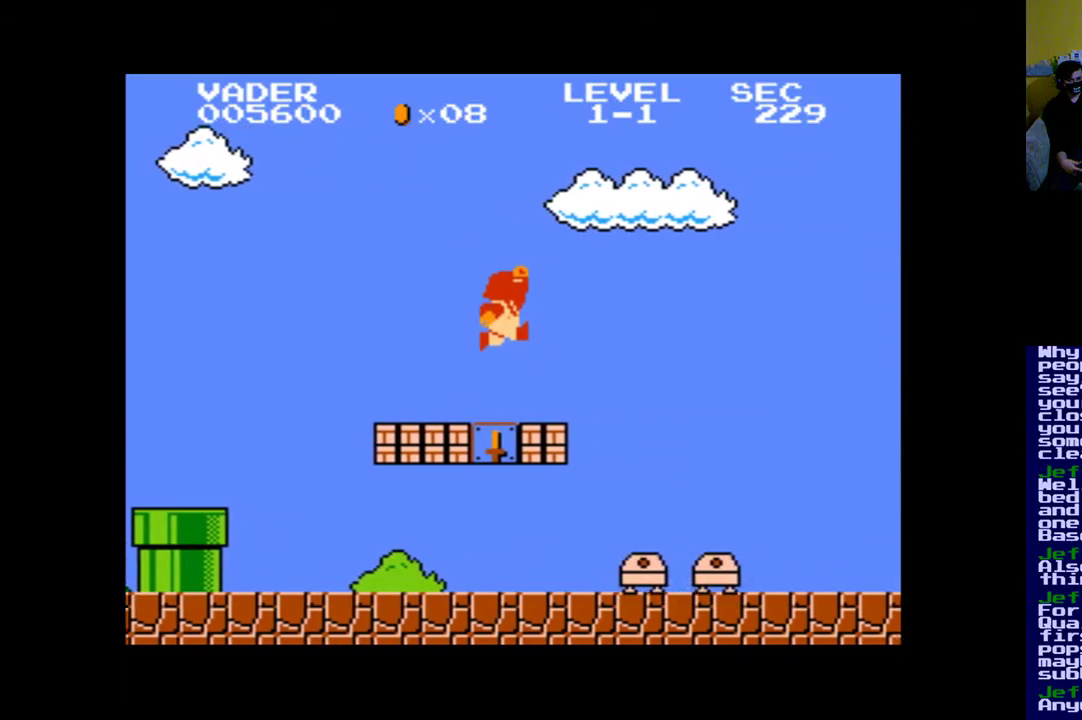
{"buttons": ["A", "DPAD_RIGHT"], "left_stick": "center", "right_stick": "center", "events": [[217, "DPAD_LEFT", "up"], [383, "DPAD_RIGHT", "down"]]}
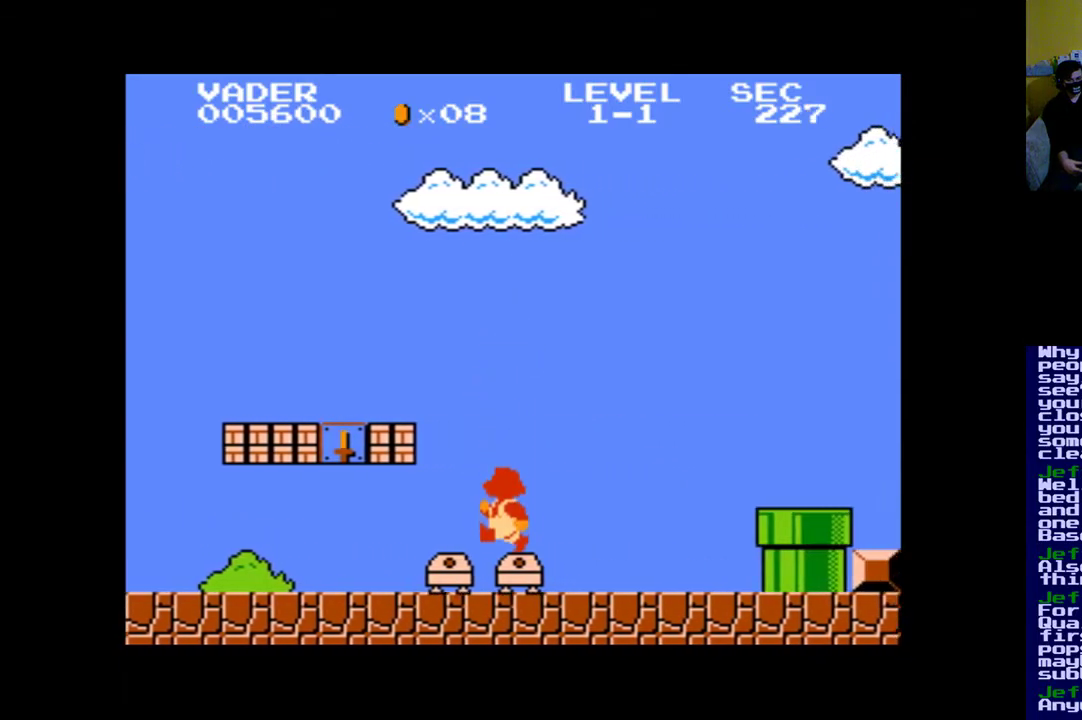
{"buttons": ["A", "B", "DPAD_RIGHT"], "left_stick": "center", "right_stick": "center", "events": [[483, "B", "down"]]}
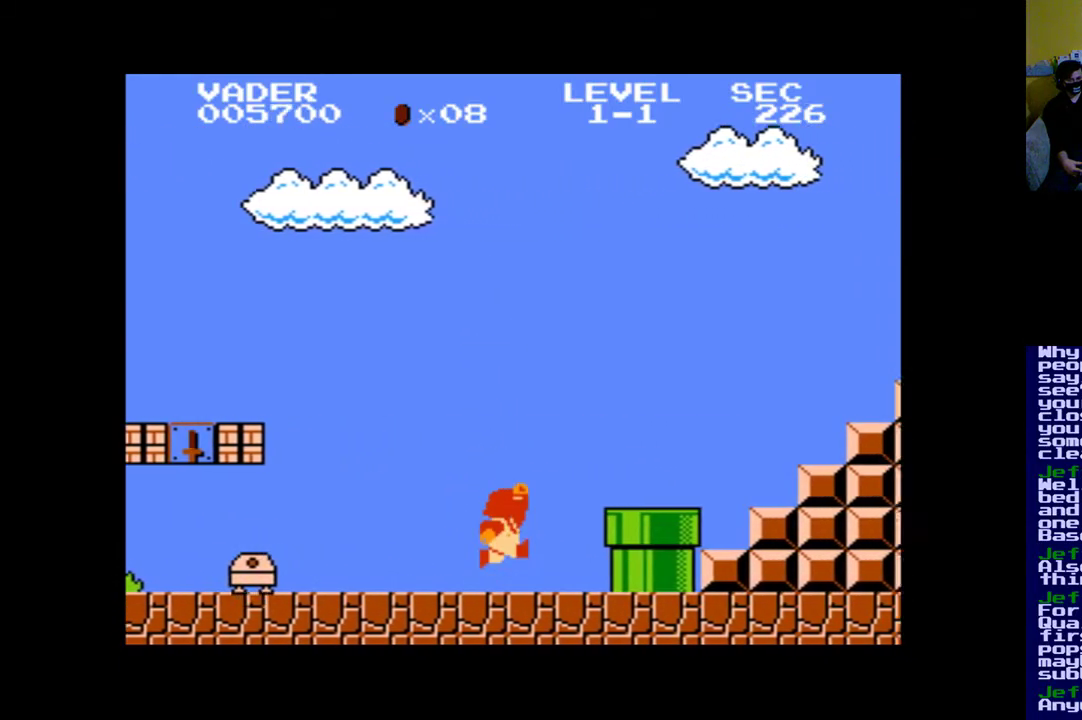
{"buttons": ["A", "B", "DPAD_RIGHT"], "left_stick": "center", "right_stick": "center", "events": []}
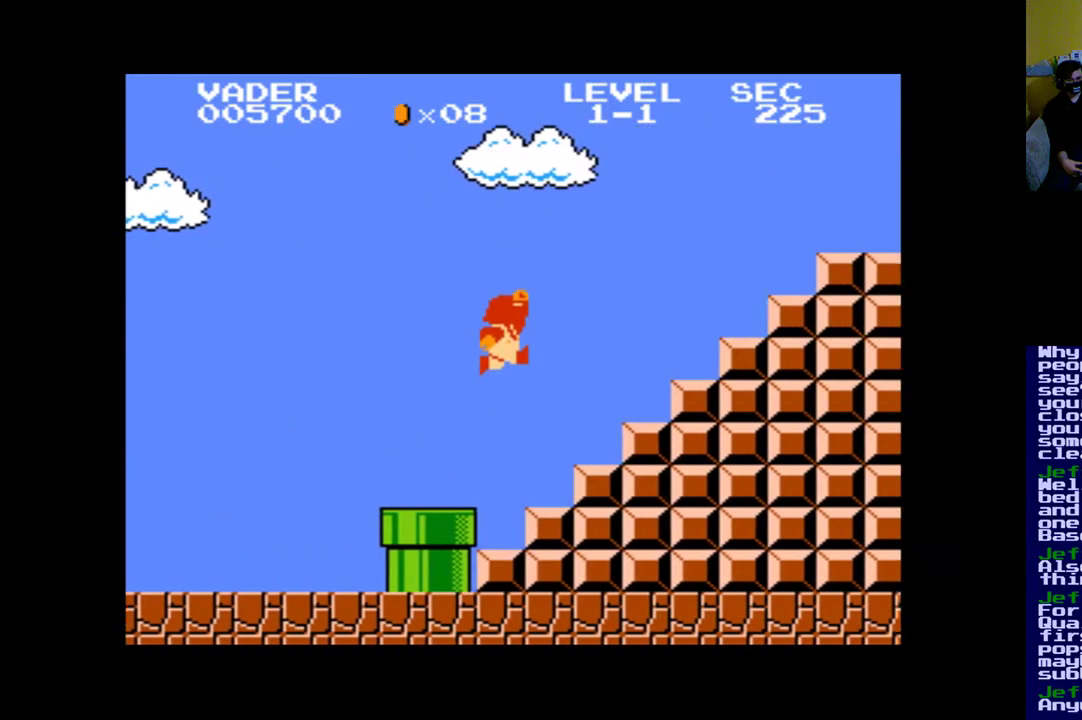
{"buttons": ["A", "B", "DPAD_RIGHT"], "left_stick": "center", "right_stick": "center", "events": [[83, "B", "up"], [383, "B", "down"]]}
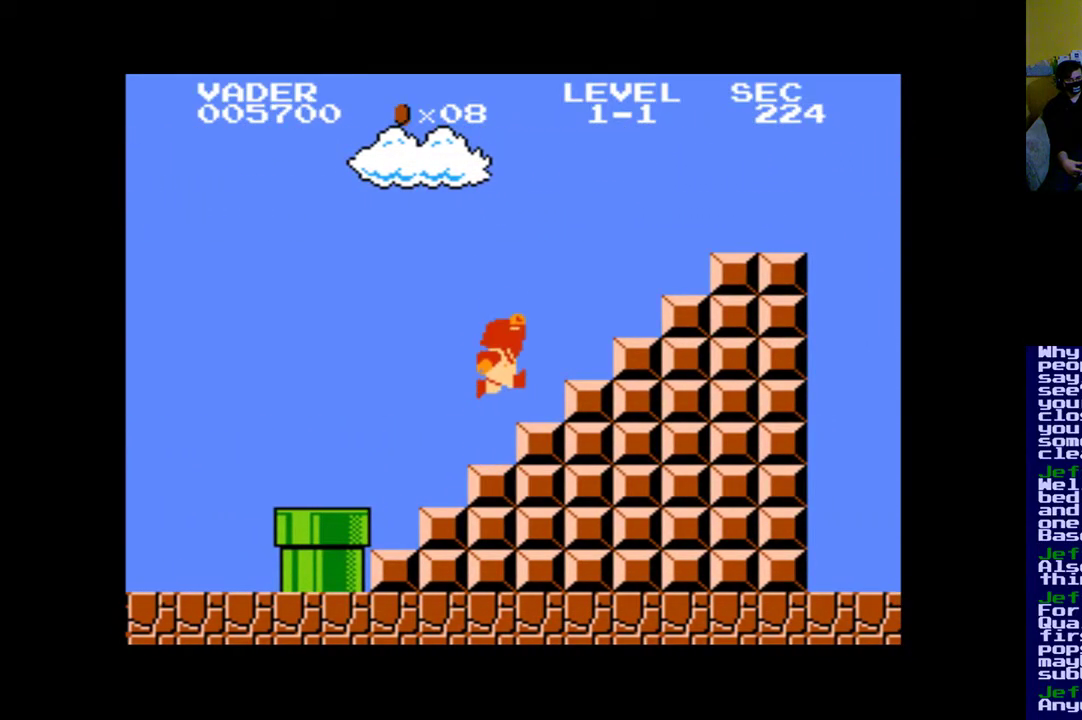
{"buttons": ["A", "DPAD_RIGHT"], "left_stick": "center", "right_stick": "center", "events": [[417, "B", "up"]]}
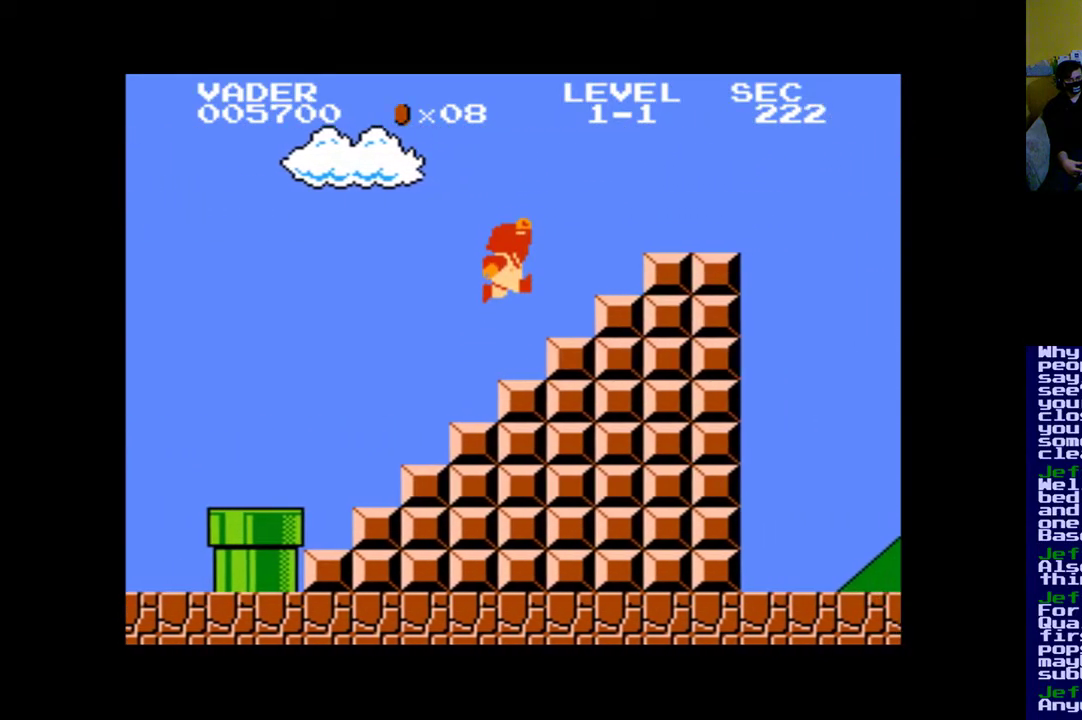
{"buttons": ["A", "B", "DPAD_RIGHT"], "left_stick": "center", "right_stick": "center", "events": [[283, "B", "down"]]}
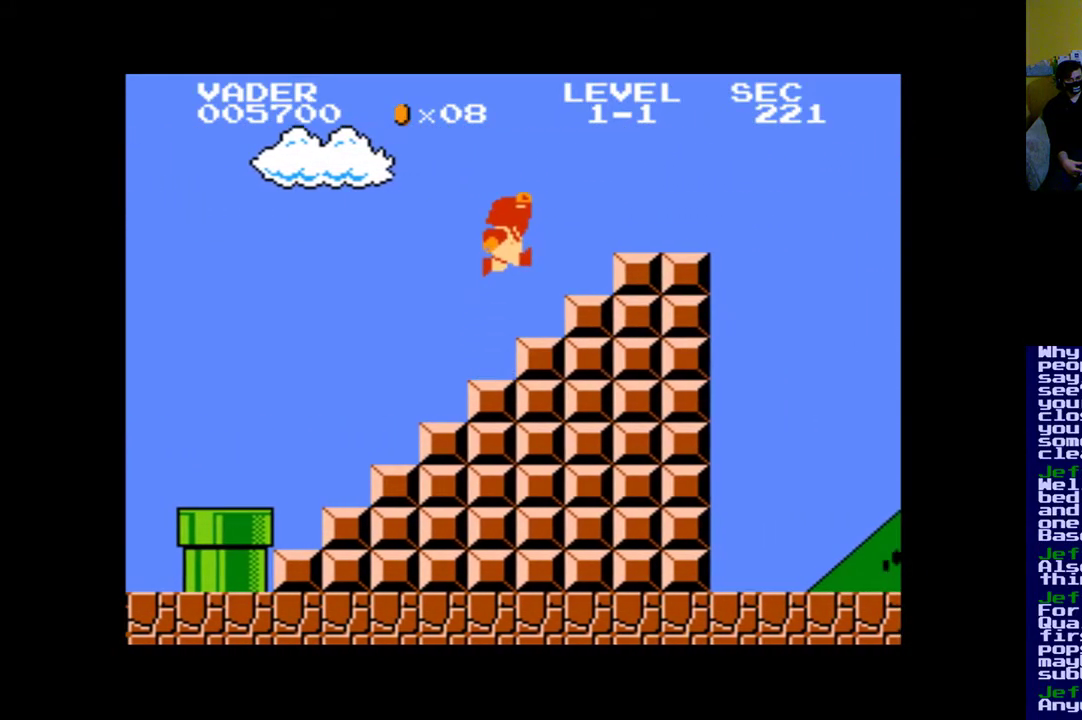
{"buttons": ["A", "DPAD_RIGHT"], "left_stick": "center", "right_stick": "center", "events": [[350, "B", "up"]]}
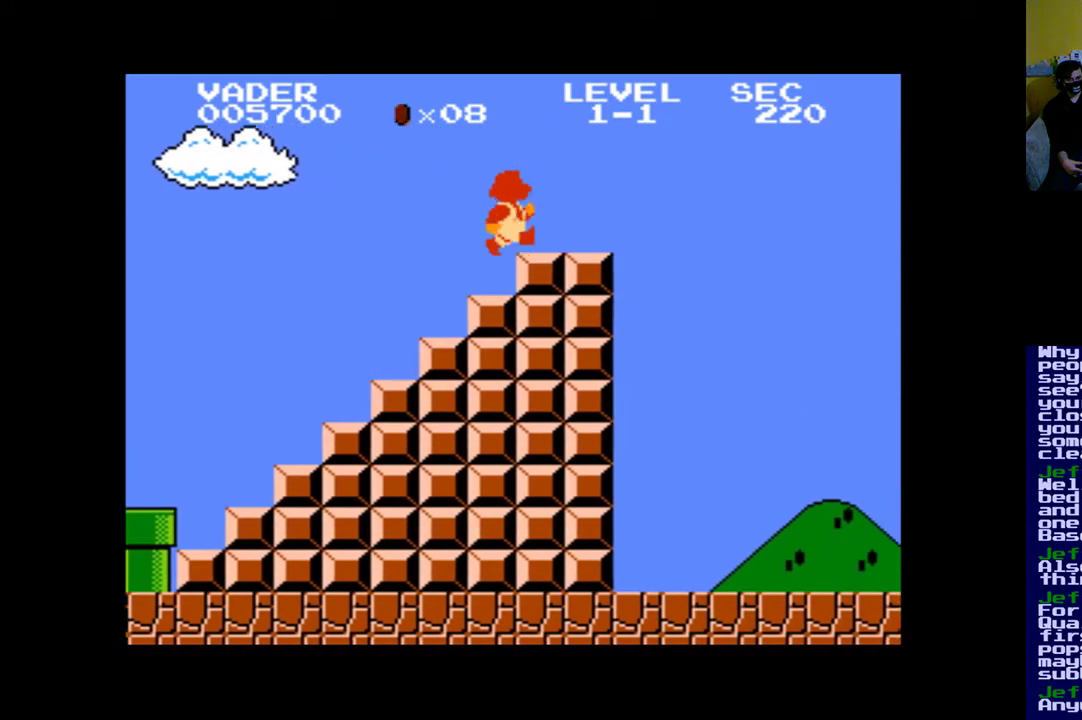
{"buttons": ["A", "B", "DPAD_RIGHT"], "left_stick": "center", "right_stick": "center", "events": [[150, "B", "down"]]}
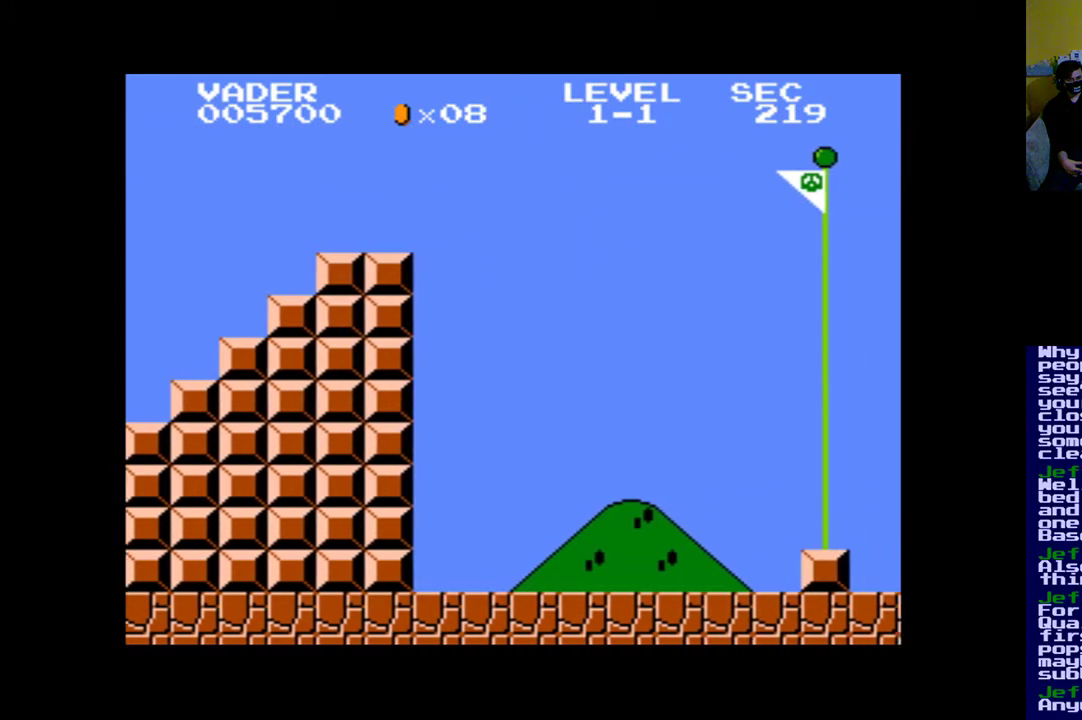
{"buttons": ["A", "B", "DPAD_RIGHT"], "left_stick": "center", "right_stick": "center", "events": []}
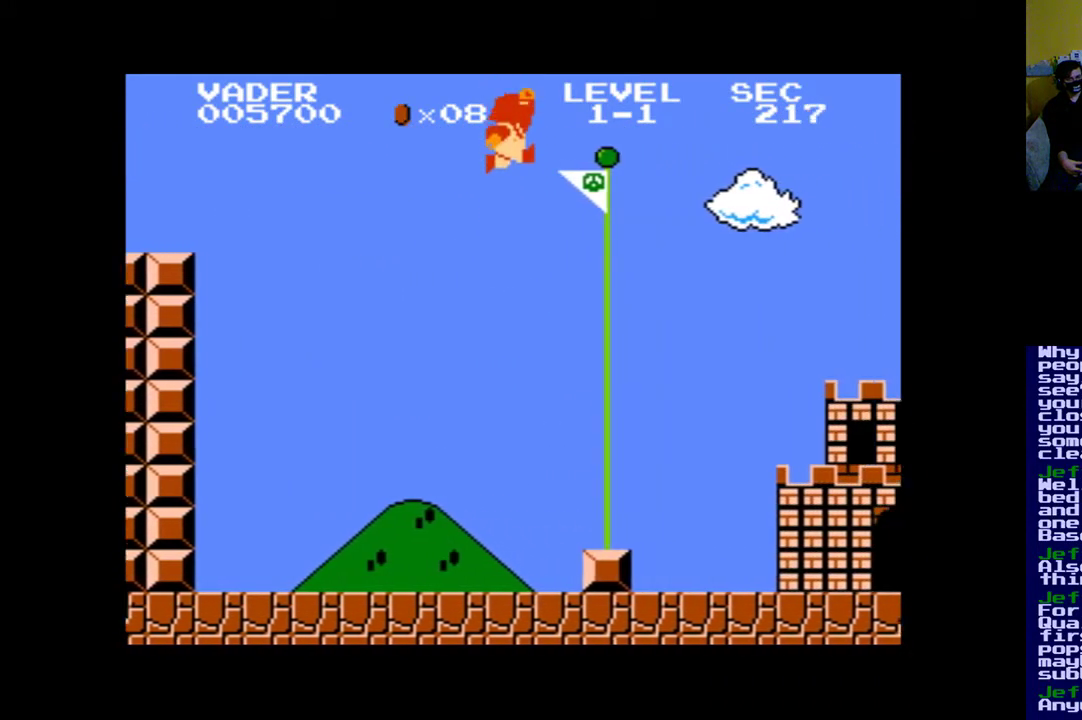
{"buttons": ["A", "B", "DPAD_RIGHT"], "left_stick": "center", "right_stick": "center", "events": []}
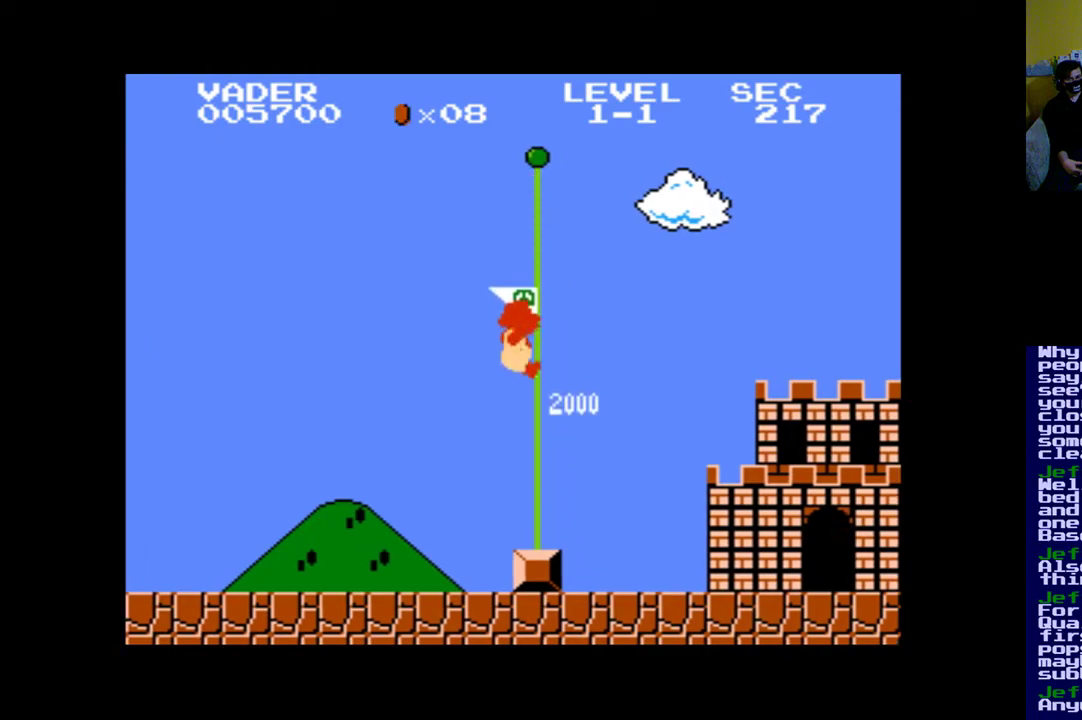
{"buttons": [], "left_stick": "center", "right_stick": "center", "events": [[83, "DPAD_RIGHT", "up"], [117, "B", "up"], [183, "A", "up"]]}